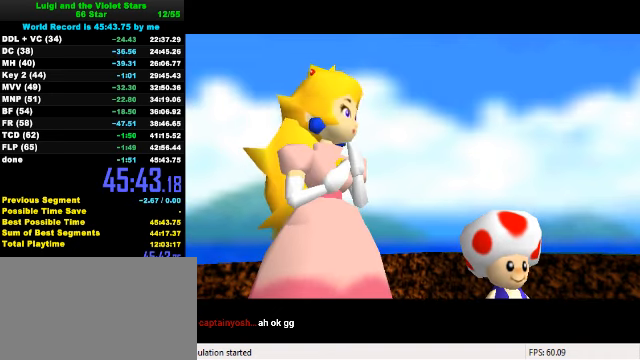
Gameplay with keyboard; each line is a JSON object with the keys held at the frame after it. "events" lists presses ("down") and releases ("up") of "a", "c", "ctrl", "d", "down", "left", "return", "right", "s", "shift", "up", "w", "x" and "y" between this image and that frame as [ms after this image, input, new state], when the widget could be followed in between. No other keys are recorded. Mouse input is not recorded.
{"keys": [], "events": [[133, "a", "down"], [266, "a", "up"]]}
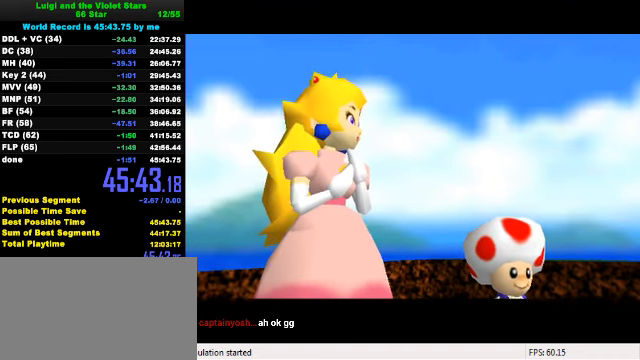
{"keys": ["y"], "events": [[466, "y", "down"]]}
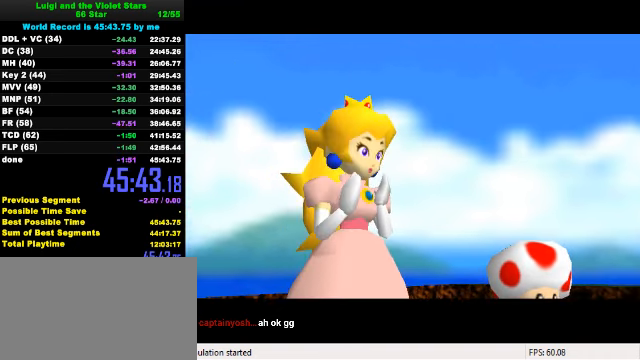
{"keys": [], "events": [[66, "y", "up"]]}
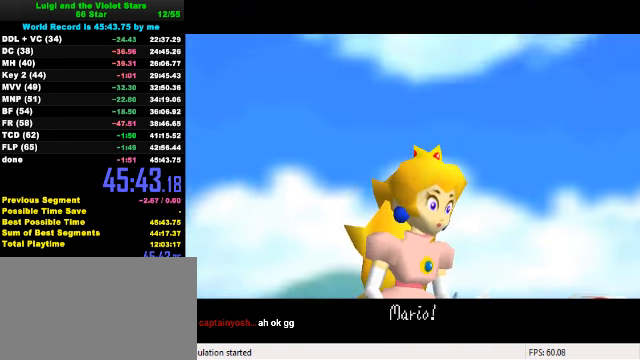
{"keys": ["shift"], "events": [[100, "shift", "down"]]}
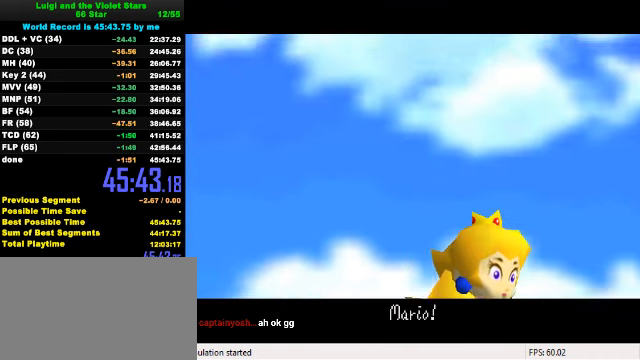
{"keys": ["return"], "events": [[300, "shift", "up"], [466, "return", "down"]]}
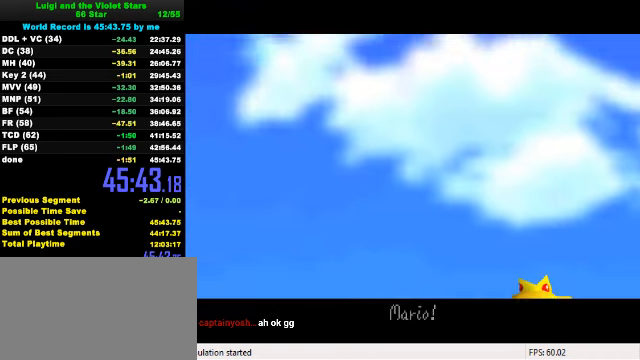
{"keys": [], "events": [[33, "return", "up"]]}